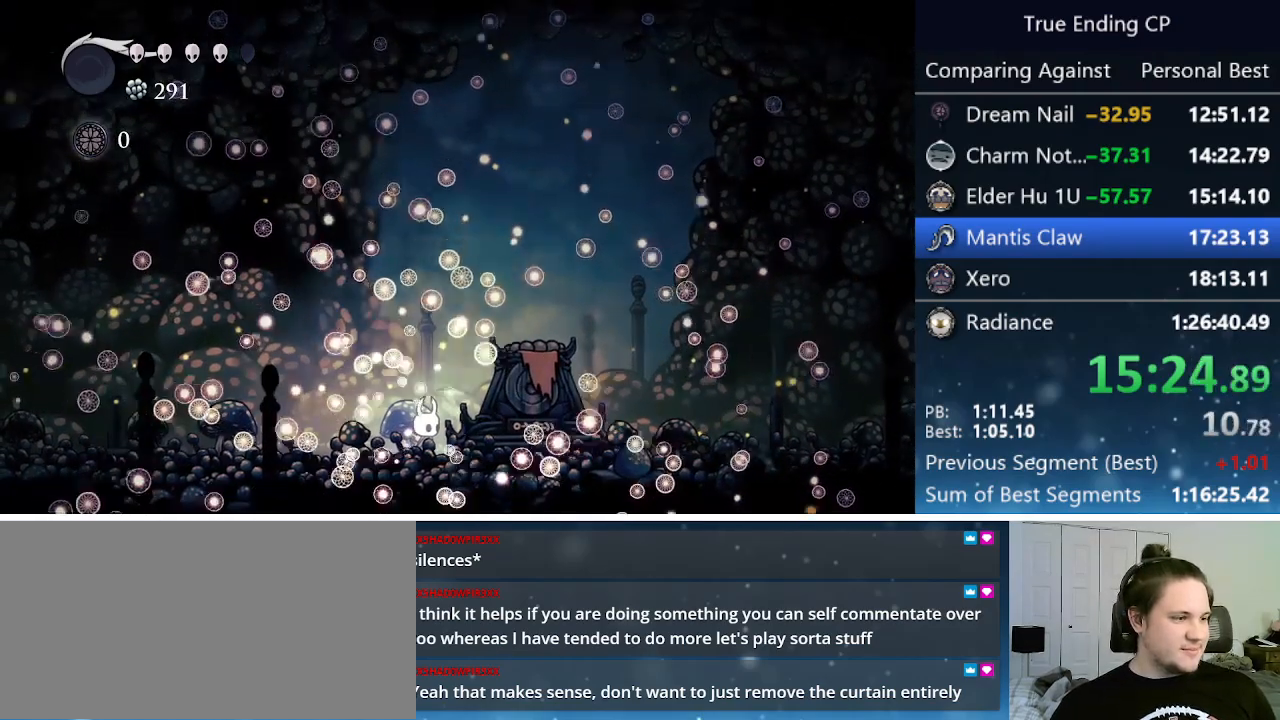
Gameplay with keyboard; each line is a JSON object with the keys held at the frame after it. "events" lists presses ("down") and releases ("up") of "cast", "cdash", "dash", "dnail", "down", "focus", "jump", "left", "menu", "nail", "pause", "right" and "up" between this image and that frame as [ms after this image, input, new state], when the widget could be followed in between. No other keys are recorded. Mouse input is not recorded. Key names are as the overlay labels them; some are game actions (e.g. jump) rather than physical keys.
{"keys": ["jump", "left"], "events": [[17, "jump", "down"], [17, "nail", "down"], [50, "up", "up"], [100, "jump", "up"], [100, "nail", "up"], [150, "jump", "down"], [150, "nail", "down"], [200, "left", "up"], [250, "jump", "up"], [250, "nail", "up"], [283, "left", "down"], [333, "jump", "down"], [333, "nail", "down"], [333, "up", "down"], [383, "up", "up"], [433, "jump", "up"], [433, "nail", "up"], [483, "jump", "down"]]}
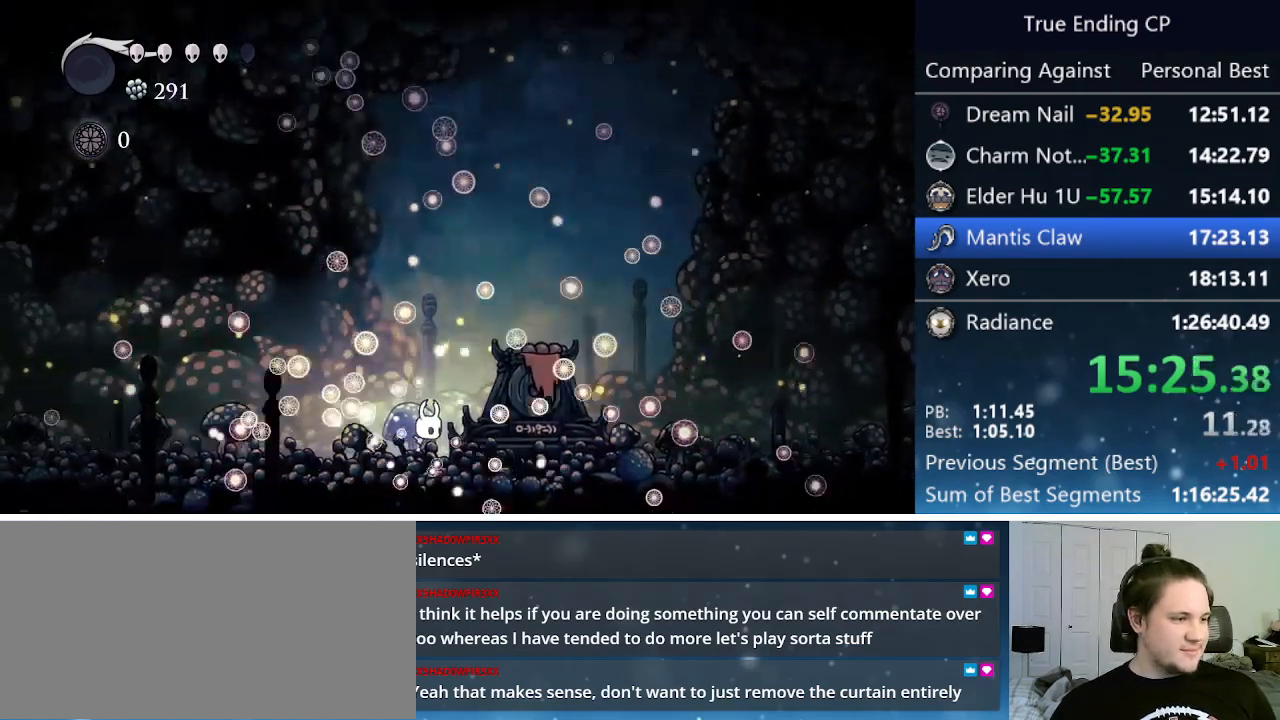
{"keys": ["jump", "left", "nail"], "events": [[33, "nail", "down"], [33, "up", "down"], [83, "jump", "up"], [83, "nail", "up"], [83, "up", "up"], [133, "jump", "down"], [167, "nail", "down"], [217, "up", "down"], [267, "jump", "up"], [267, "left", "up"], [267, "nail", "up"], [267, "up", "up"], [317, "jump", "down"], [350, "left", "down"], [350, "nail", "down"], [400, "up", "down"], [450, "jump", "up"], [450, "nail", "up"], [450, "up", "up"], [500, "jump", "down"], [500, "nail", "down"]]}
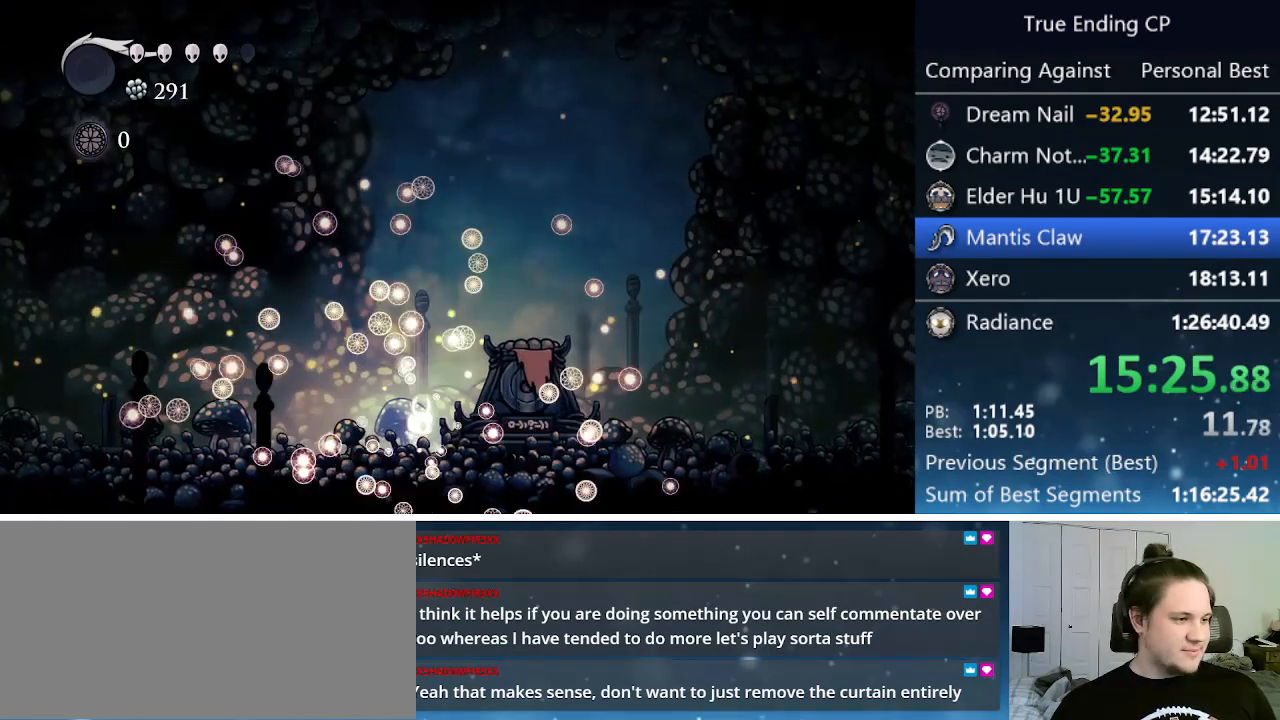
{"keys": ["jump", "left", "nail"], "events": [[83, "jump", "up"], [83, "nail", "up"], [133, "jump", "down"], [133, "nail", "down"], [133, "up", "down"], [183, "left", "up"], [183, "up", "up"], [233, "jump", "up"], [233, "nail", "up"], [283, "left", "down"], [283, "up", "down"], [333, "jump", "down"], [333, "nail", "down"], [383, "up", "up"], [417, "jump", "up"], [417, "nail", "up"], [467, "jump", "down"], [467, "nail", "down"]]}
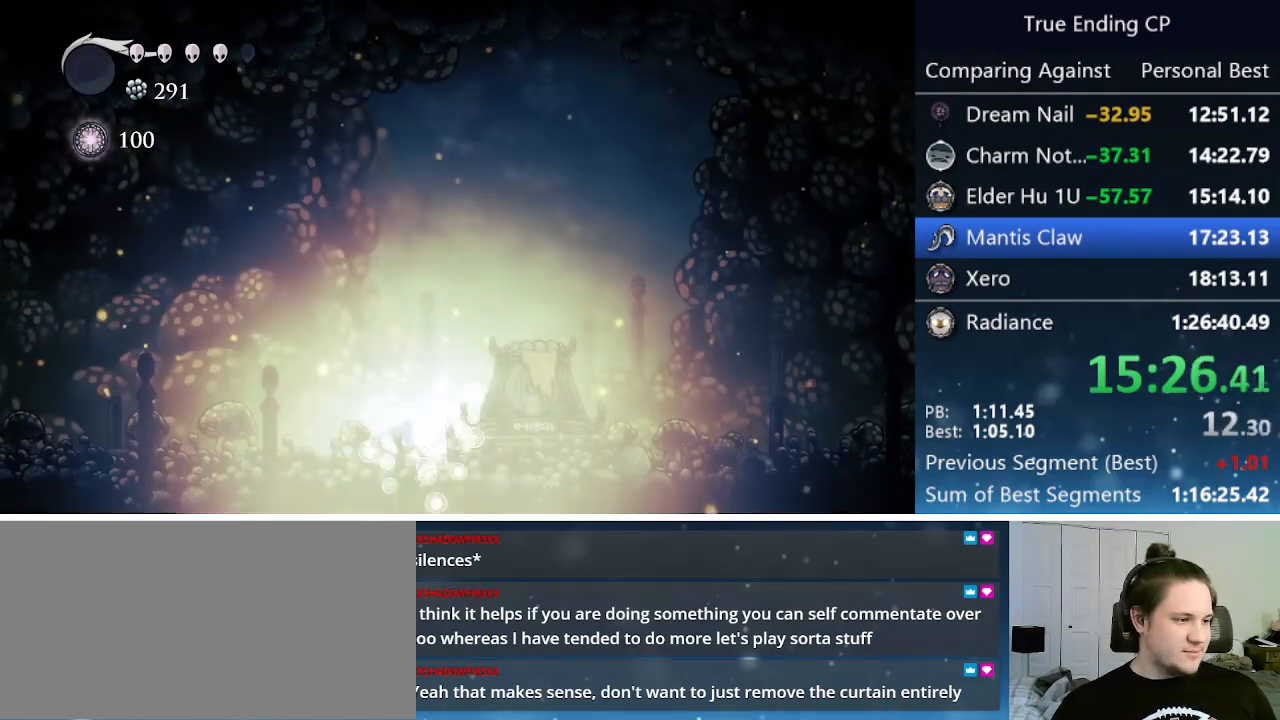
{"keys": ["left"], "events": [[17, "up", "down"], [50, "jump", "up"], [50, "nail", "up"], [50, "up", "up"], [350, "dash", "down"], [433, "dash", "up"]]}
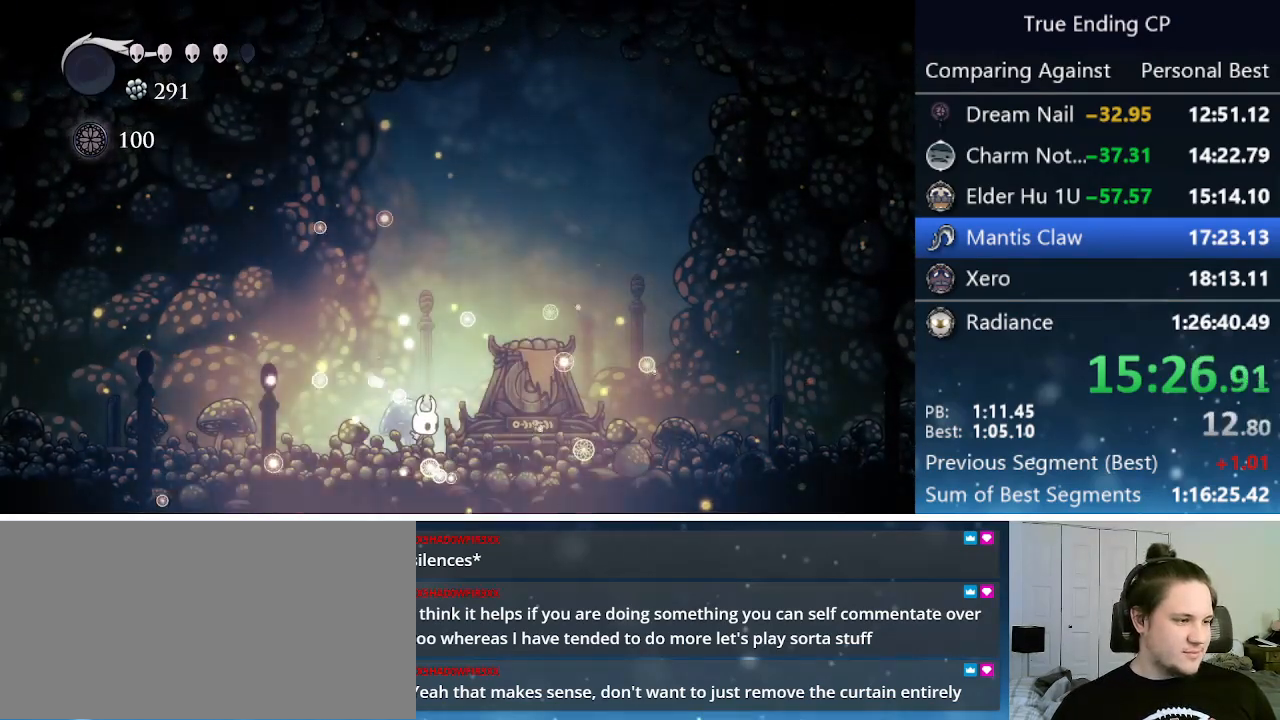
{"keys": ["dash", "left"], "events": [[33, "dash", "down"], [83, "dash", "up"], [117, "dash", "down"], [167, "dash", "up"], [217, "dash", "down"], [350, "dash", "up"], [500, "dash", "down"]]}
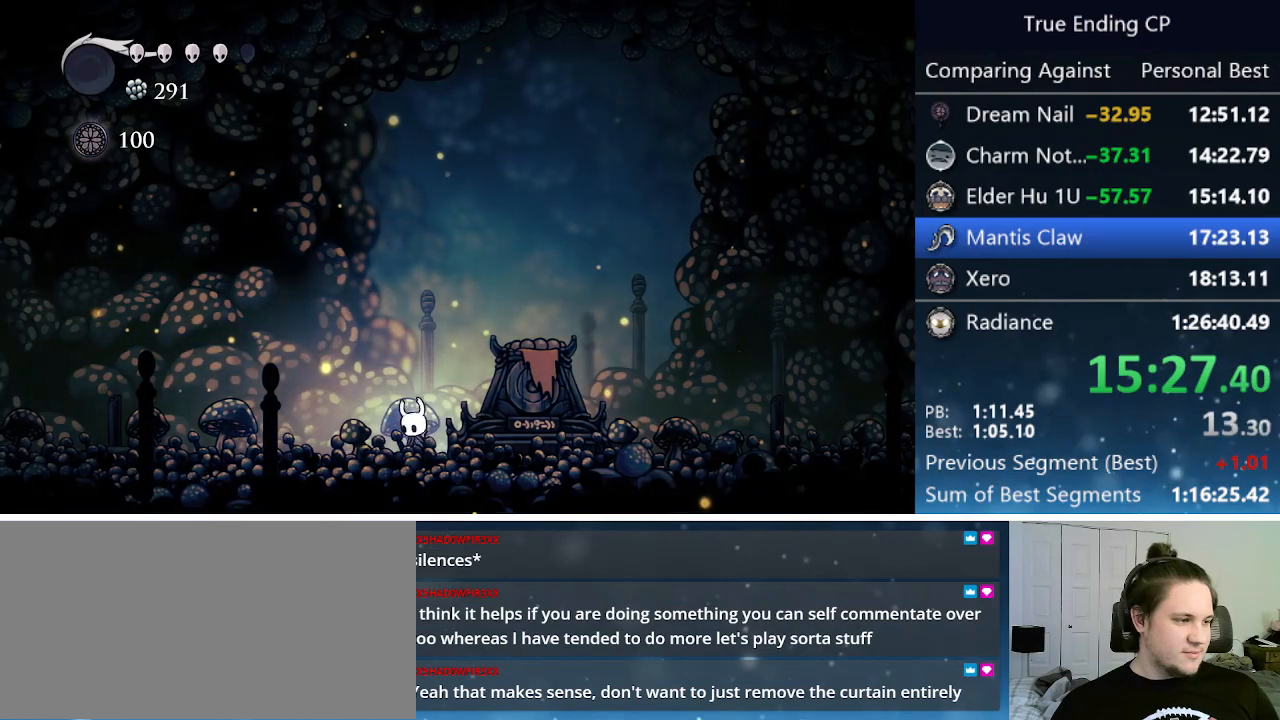
{"keys": ["left"], "events": [[83, "dash", "up"]]}
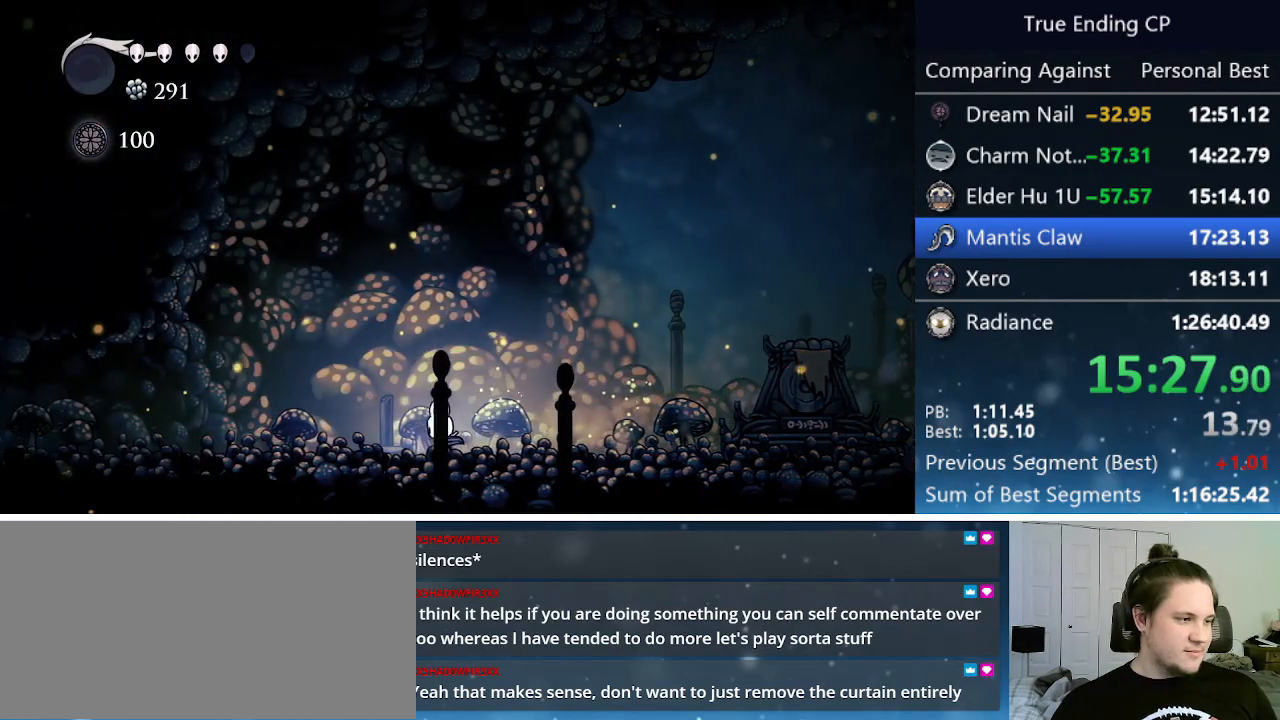
{"keys": ["left"], "events": [[67, "dash", "down"], [250, "dash", "up"]]}
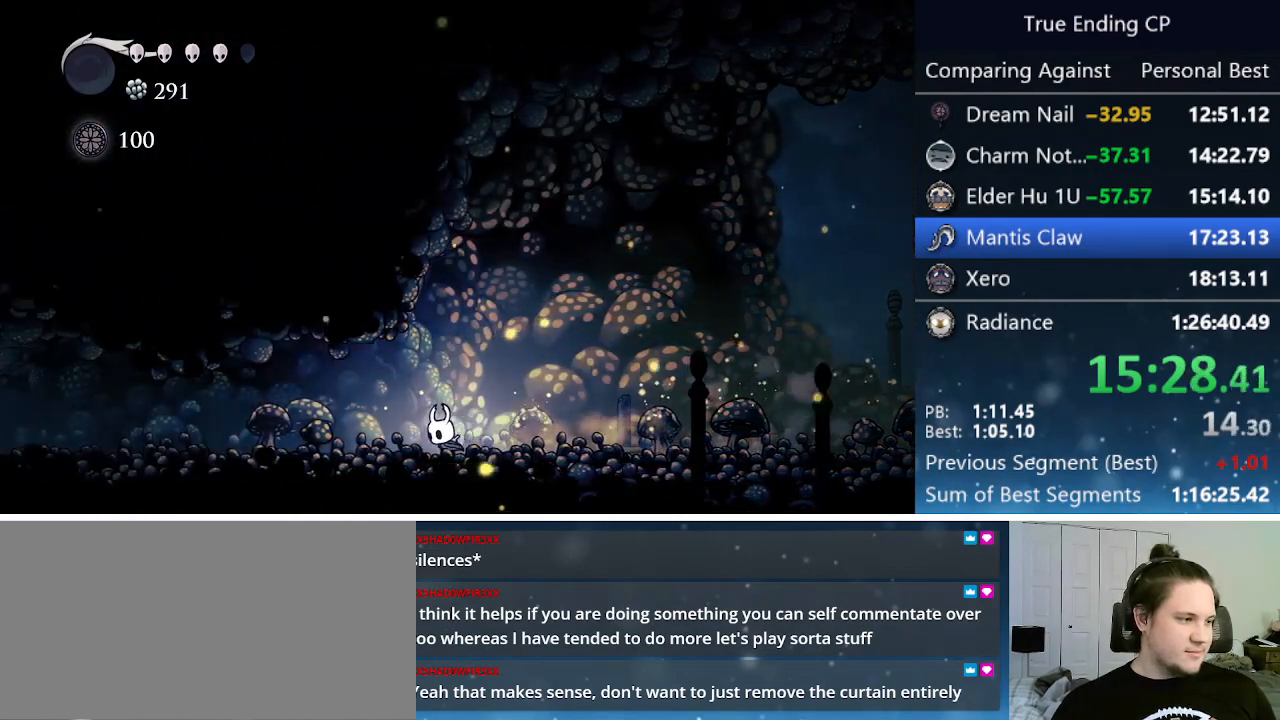
{"keys": ["left"], "events": [[217, "dash", "down"], [450, "dash", "up"]]}
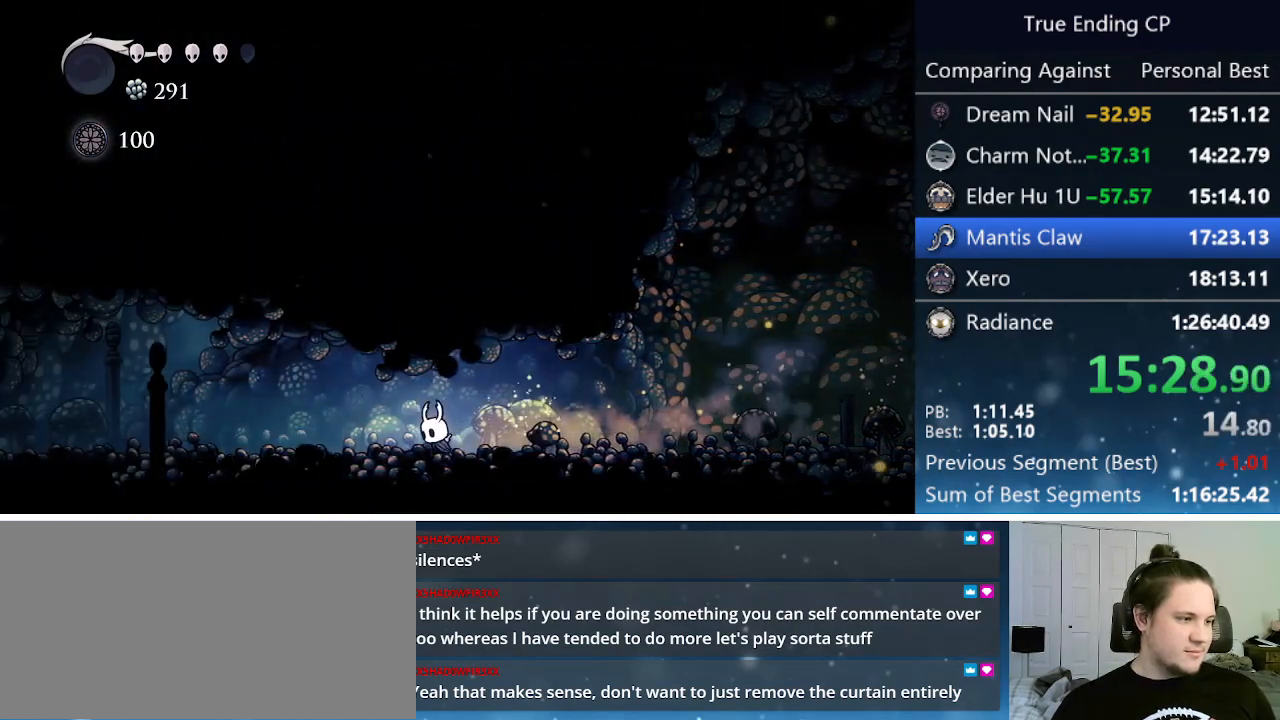
{"keys": ["dash", "left"], "events": [[283, "dash", "down"]]}
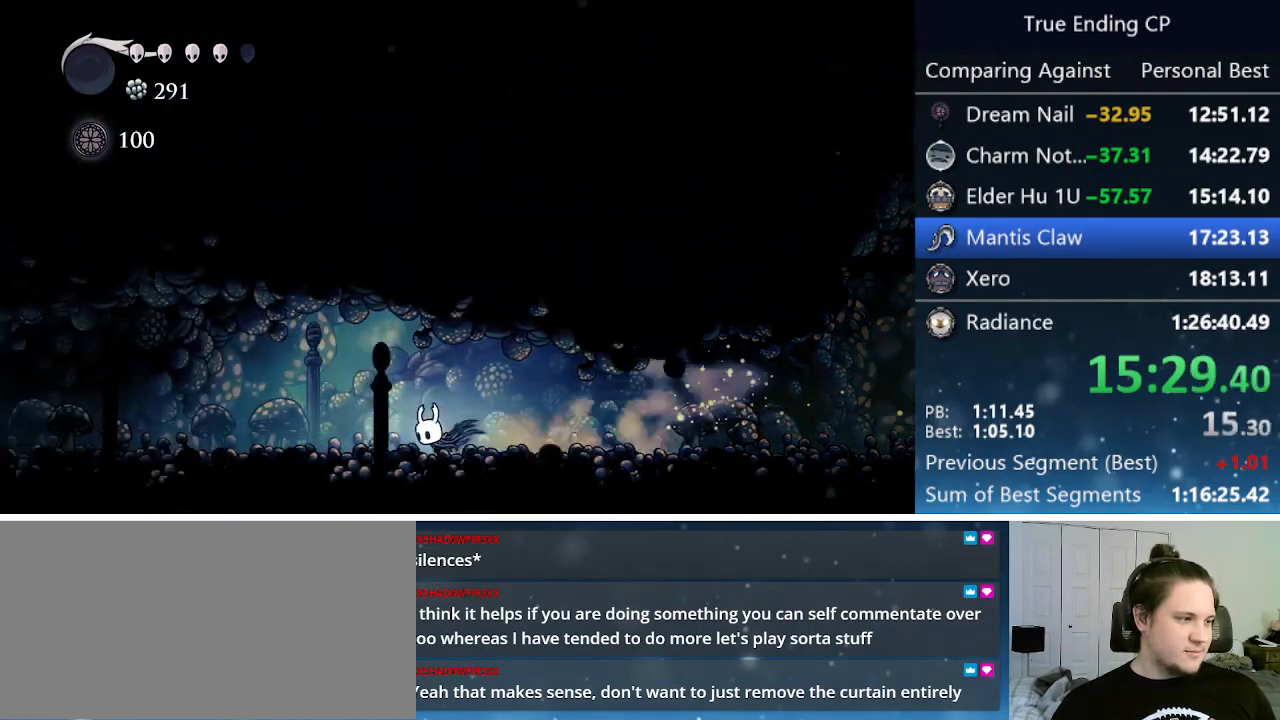
{"keys": ["dash", "left"], "events": [[50, "dash", "up"], [400, "dash", "down"]]}
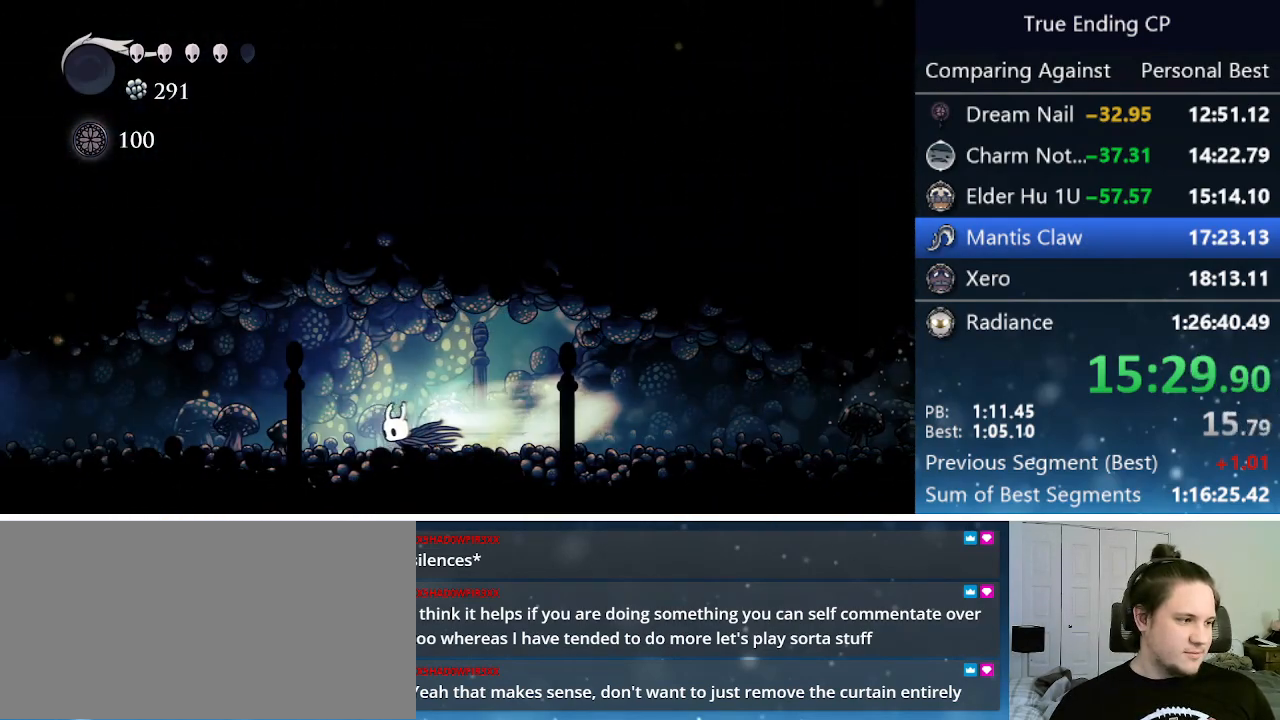
{"keys": ["dash", "left"], "events": [[67, "dash", "up"], [500, "dash", "down"]]}
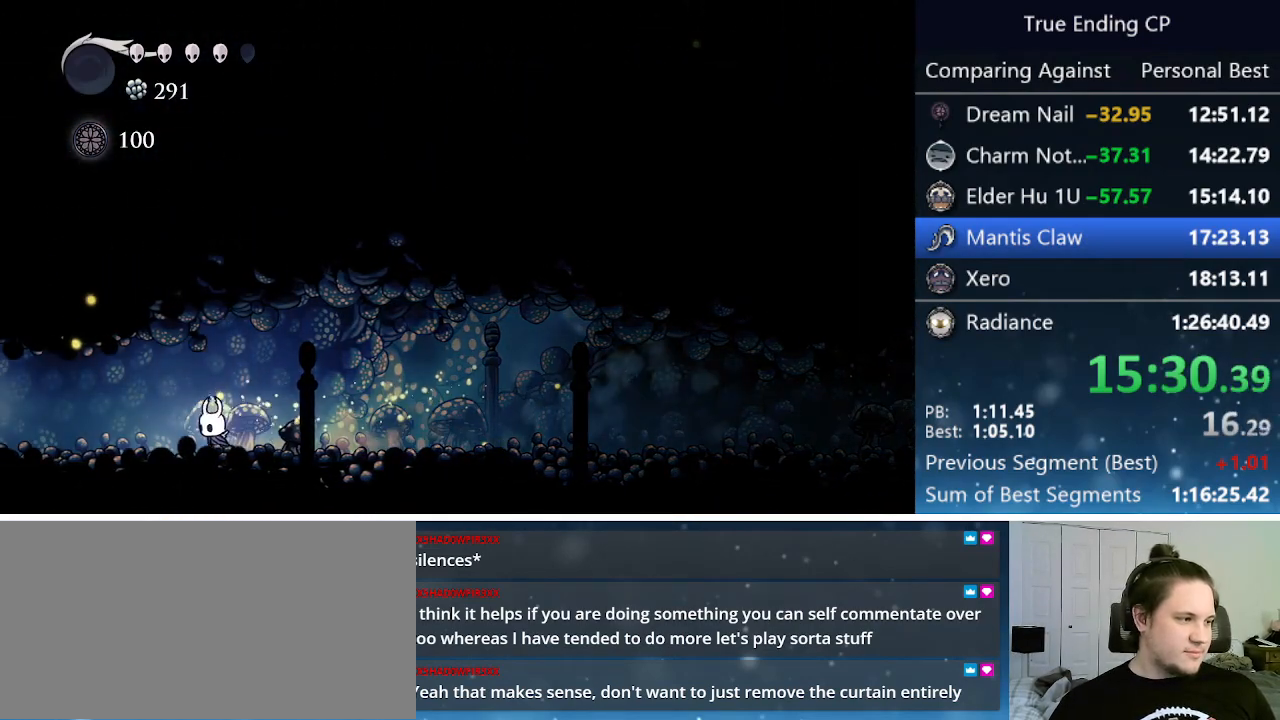
{"keys": ["left"], "events": [[183, "dash", "up"], [283, "dash", "down"], [317, "dash", "up"], [417, "dash", "down"], [467, "dash", "up"]]}
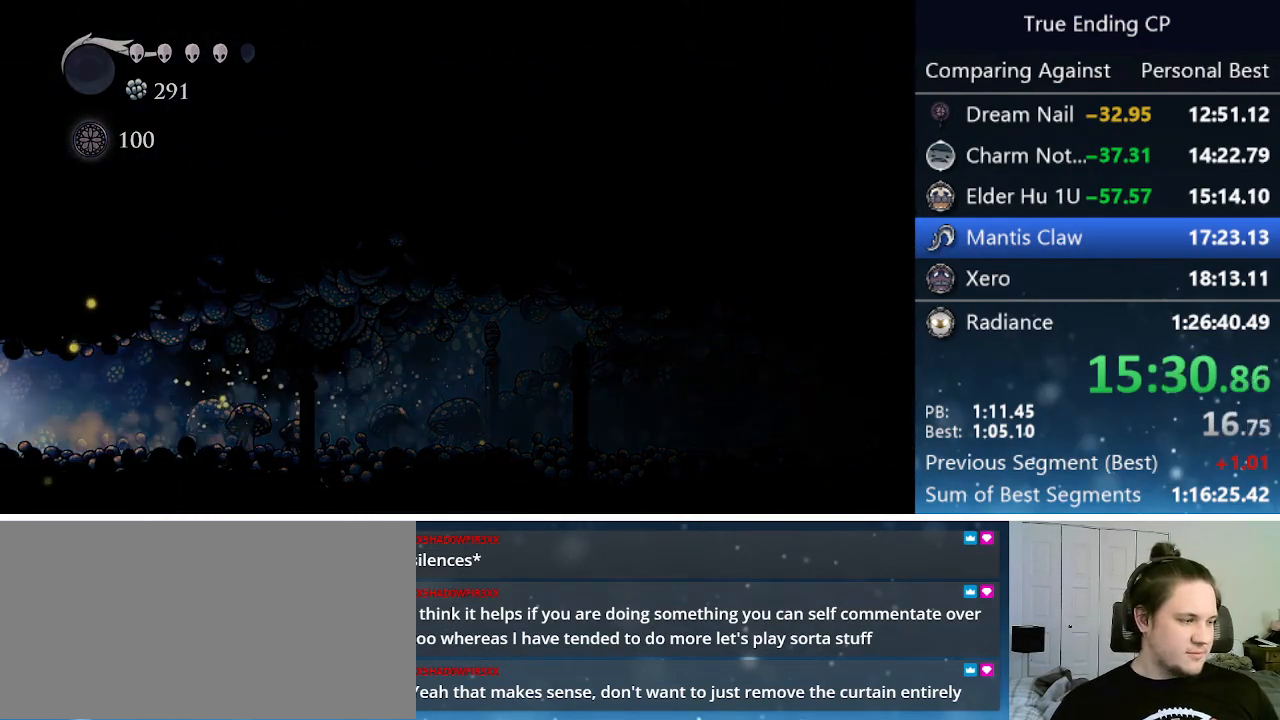
{"keys": ["dash", "left"], "events": [[50, "dash", "down"], [100, "dash", "up"], [200, "dash", "down"], [233, "dash", "up"], [333, "dash", "down"], [383, "dash", "up"], [483, "dash", "down"]]}
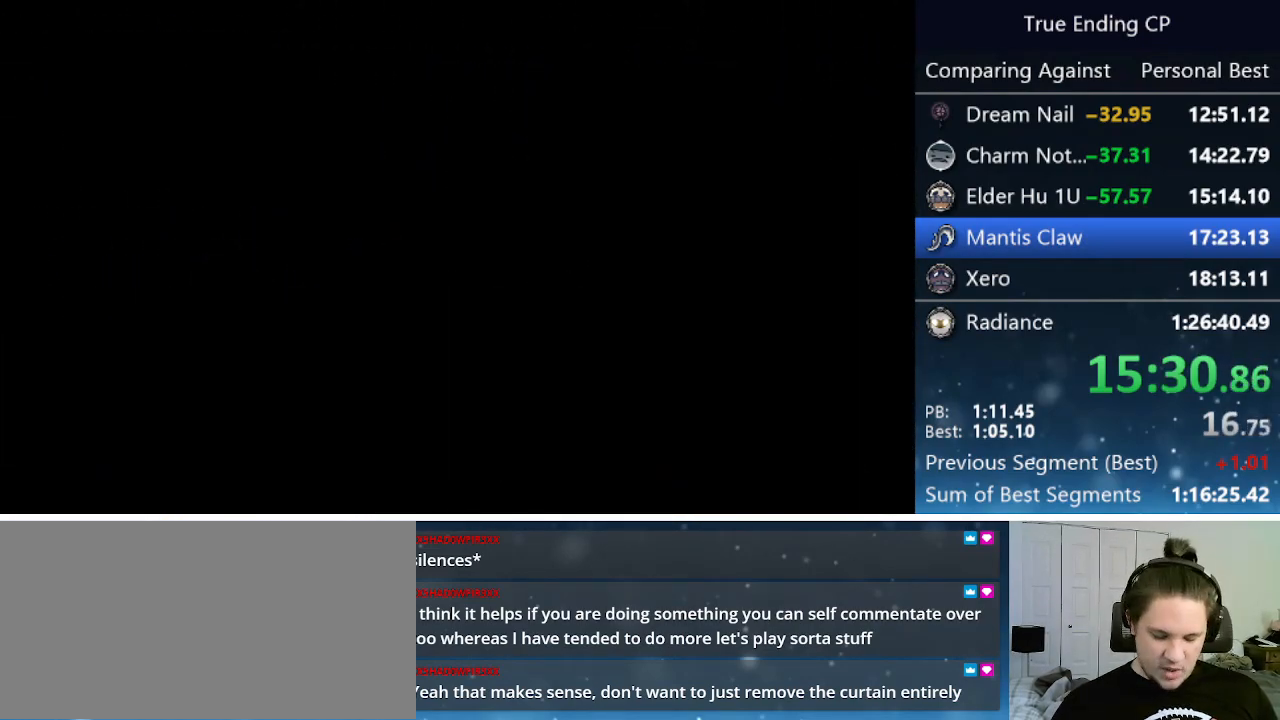
{"keys": ["left"], "events": [[33, "dash", "up"], [83, "dash", "down"], [267, "dash", "up"], [317, "dash", "down"], [350, "dash", "up"]]}
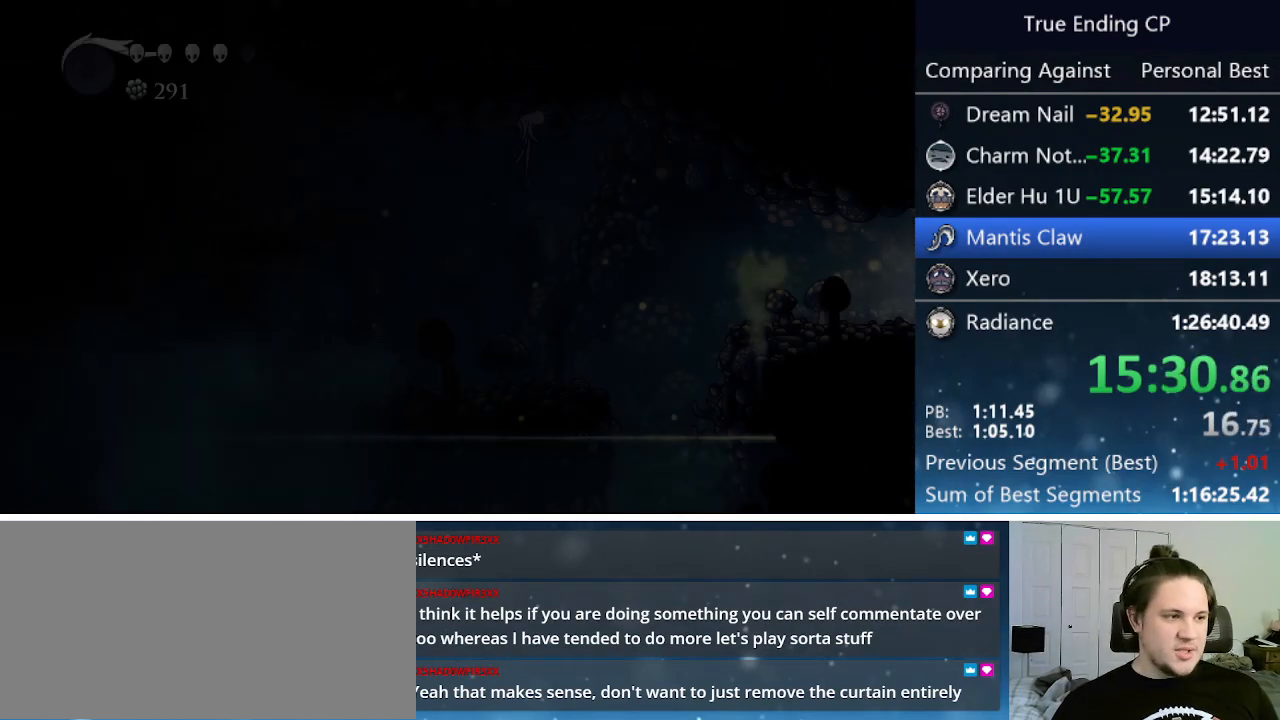
{"keys": ["left"], "events": []}
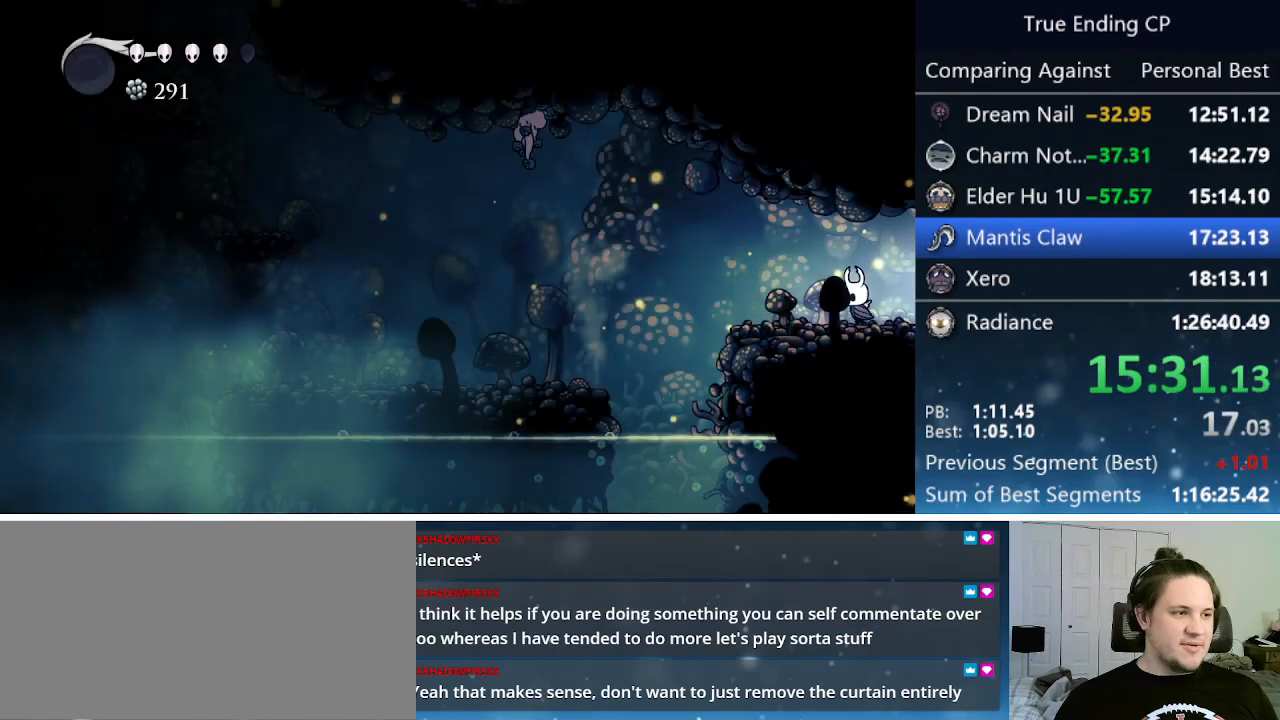
{"keys": ["jump", "left"], "events": [[383, "jump", "down"]]}
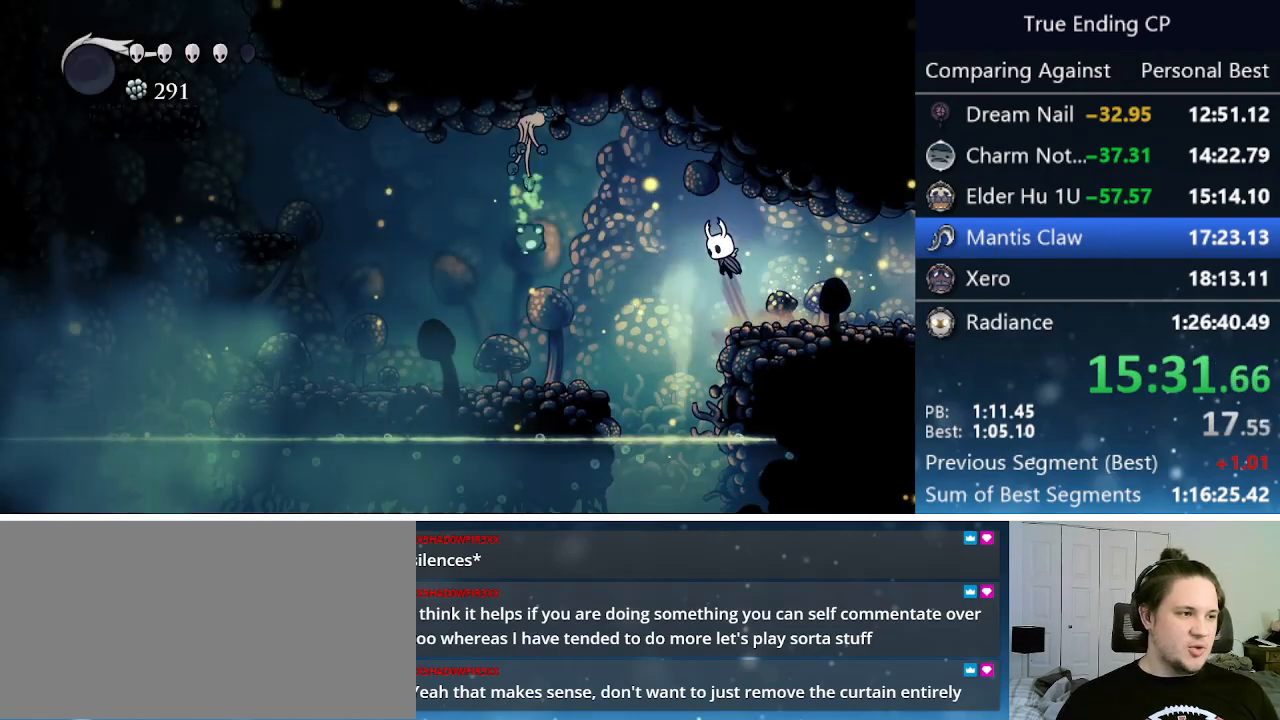
{"keys": ["left"], "events": [[167, "left", "up"], [217, "jump", "up"], [483, "left", "down"]]}
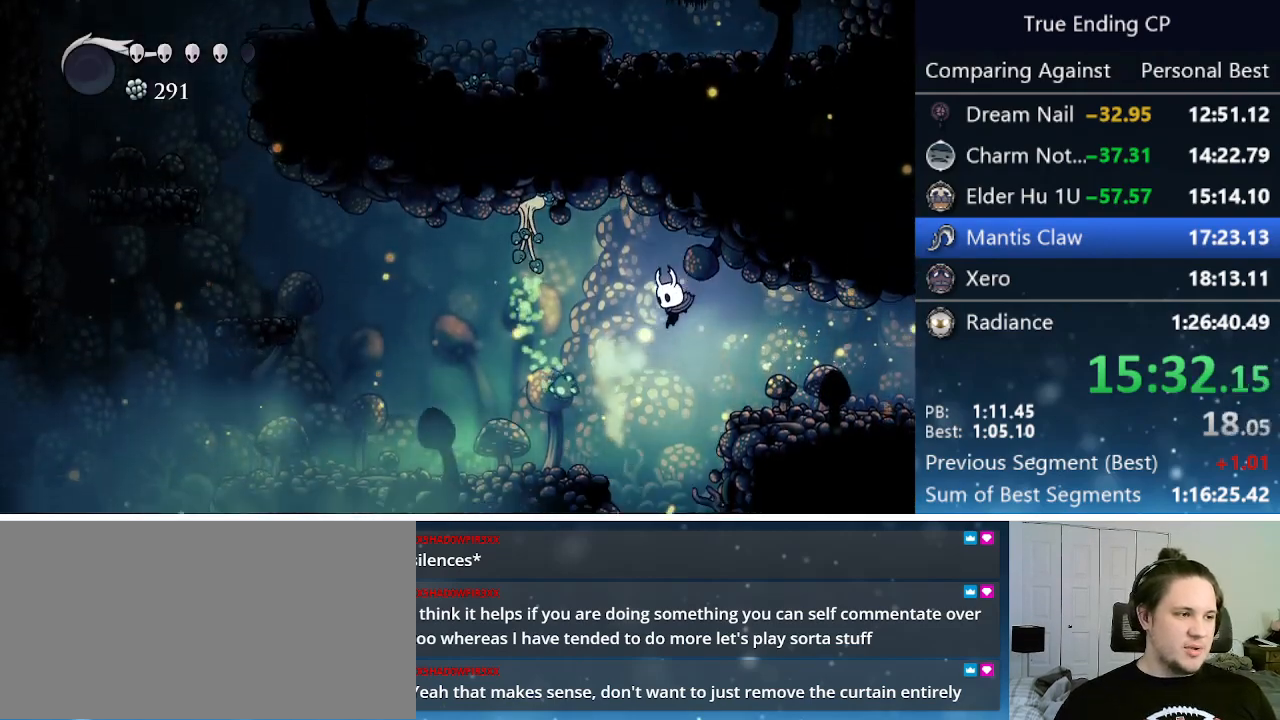
{"keys": ["nail", "up"], "events": [[33, "dash", "down"], [233, "dash", "up"], [233, "up", "down"], [333, "left", "up"], [333, "nail", "down"]]}
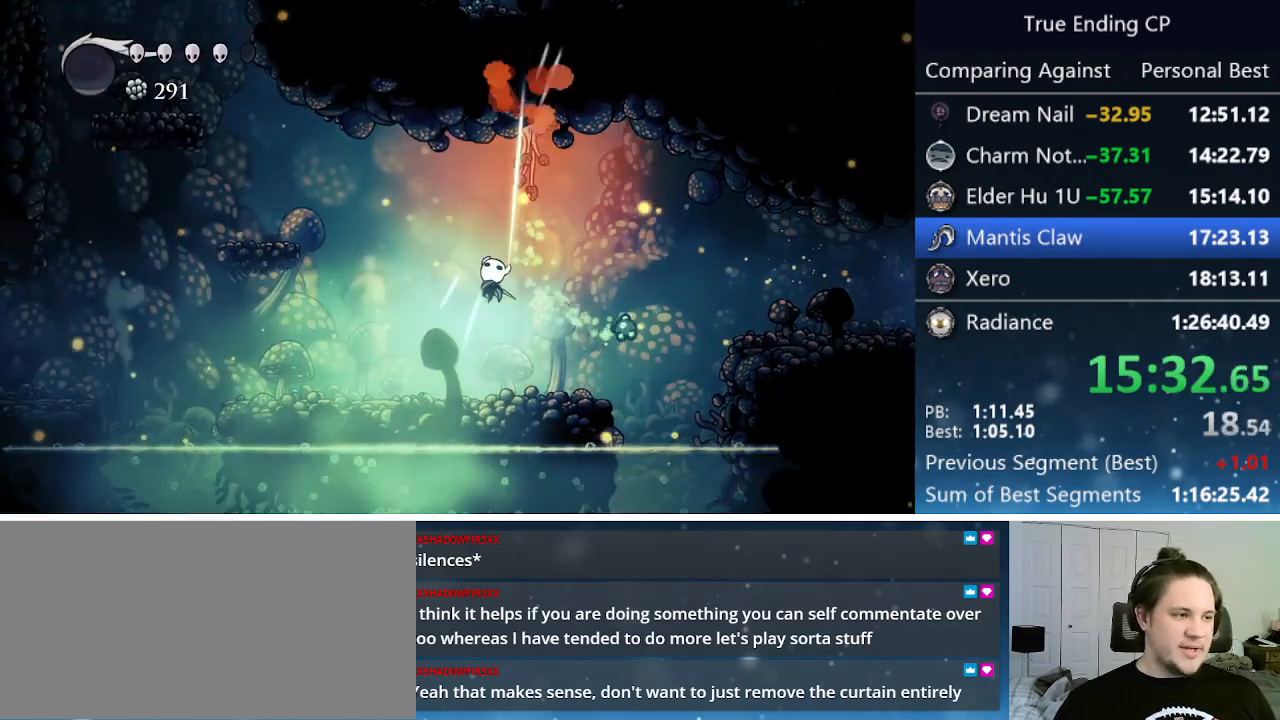
{"keys": ["nail", "up"], "events": [[17, "nail", "up"], [150, "right", "down"], [250, "jump", "down"], [250, "right", "up"], [383, "nail", "down"], [483, "jump", "up"]]}
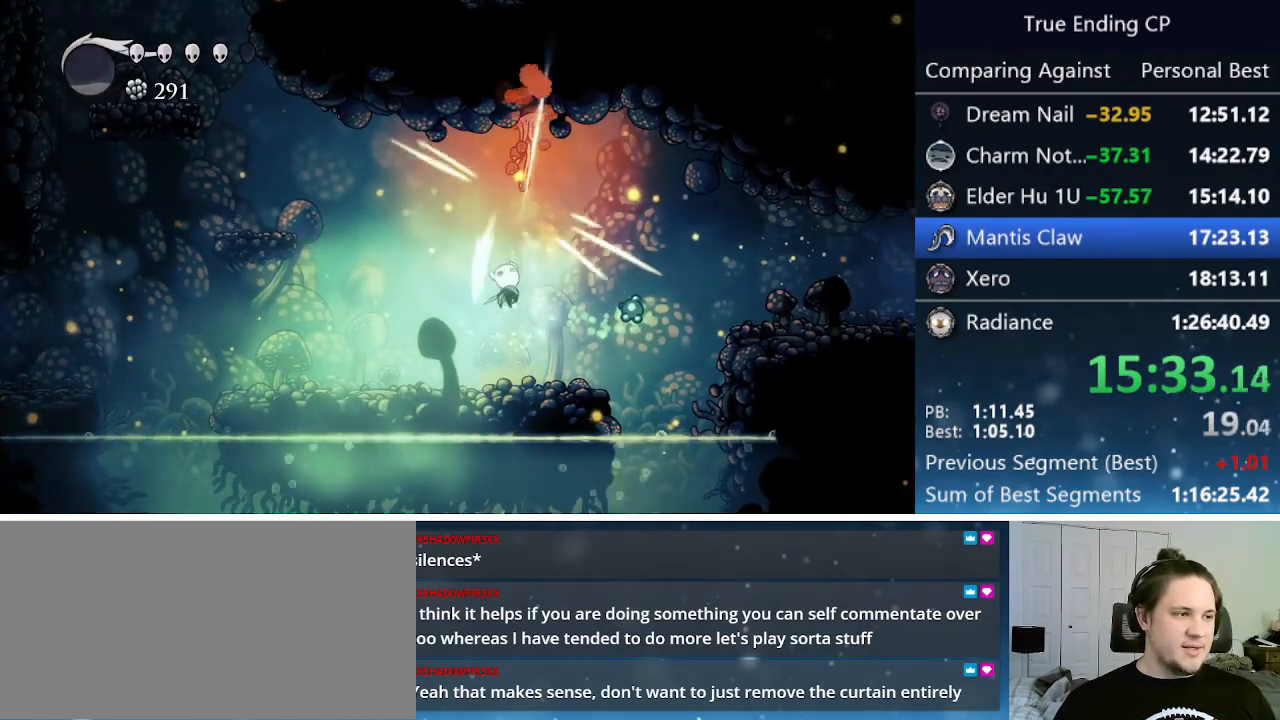
{"keys": [], "events": [[17, "left", "down"], [17, "nail", "up"], [67, "up", "up"], [267, "dash", "down"], [400, "dash", "up"], [500, "left", "up"]]}
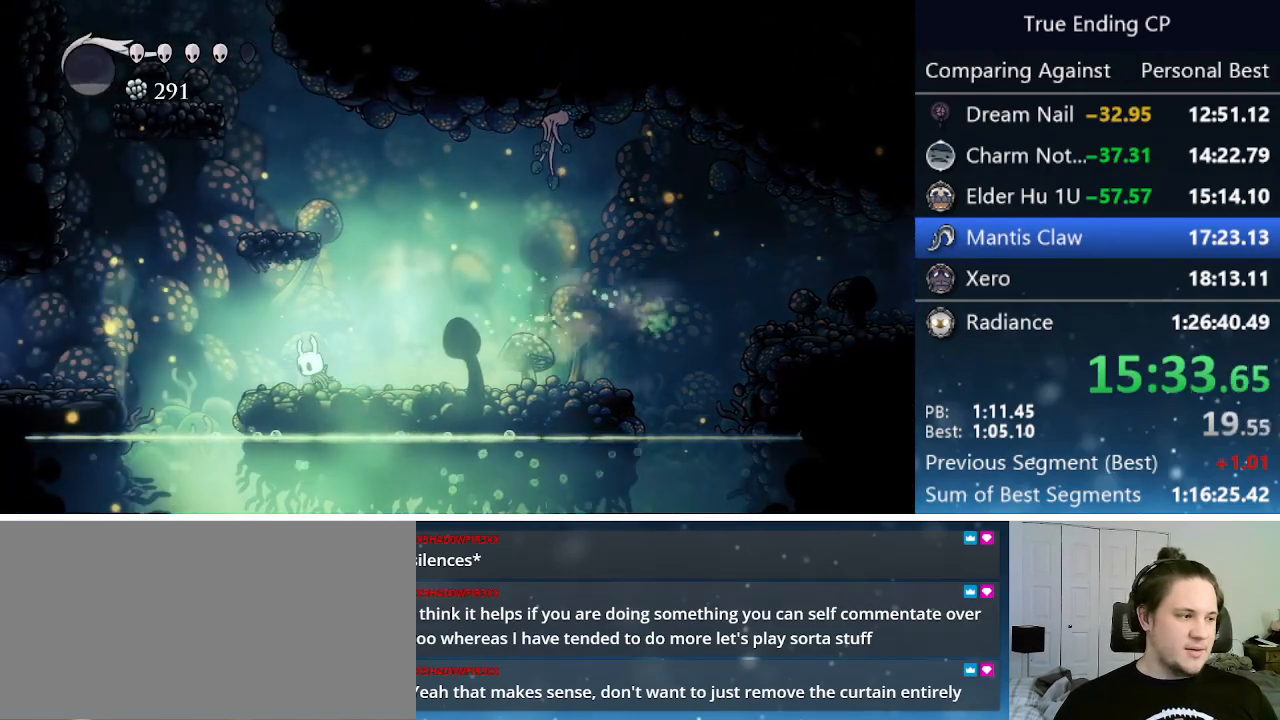
{"keys": ["dash", "left"], "events": [[133, "jump", "down"], [200, "left", "down"], [267, "jump", "up"], [367, "dash", "down"]]}
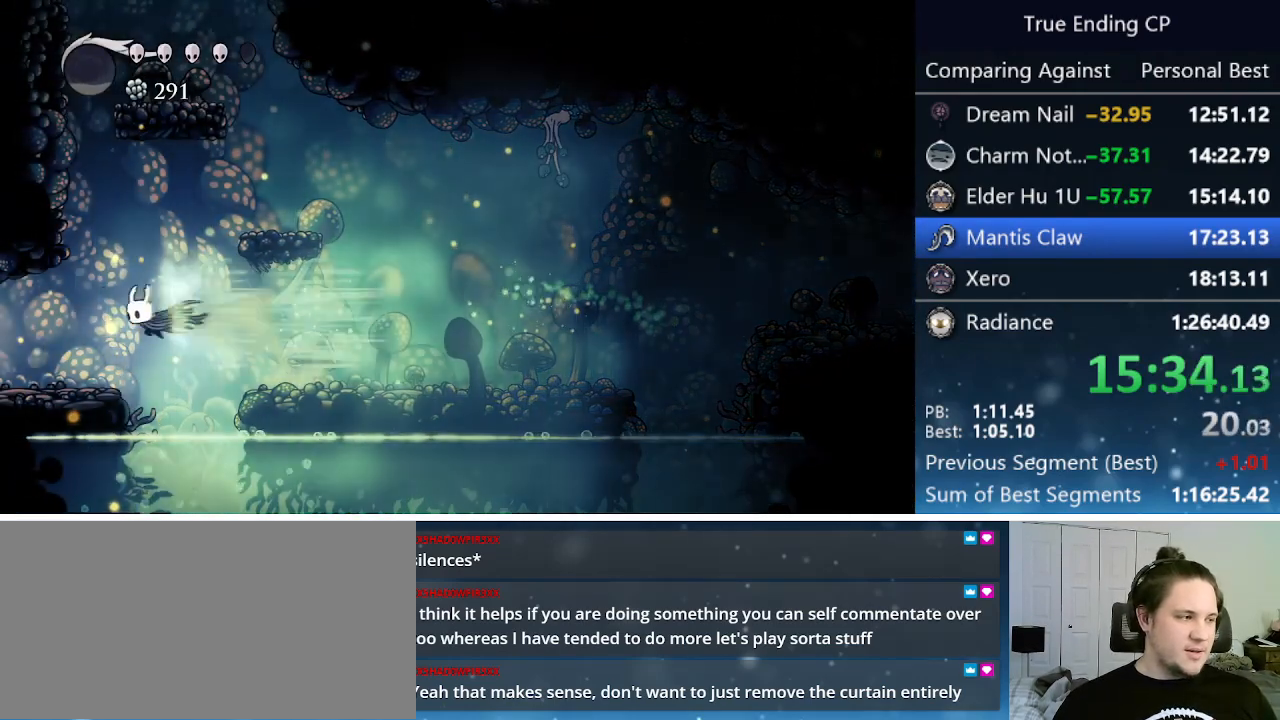
{"keys": ["dash", "left"], "events": [[17, "dash", "up"], [300, "dash", "down"], [383, "dash", "up"], [483, "dash", "down"]]}
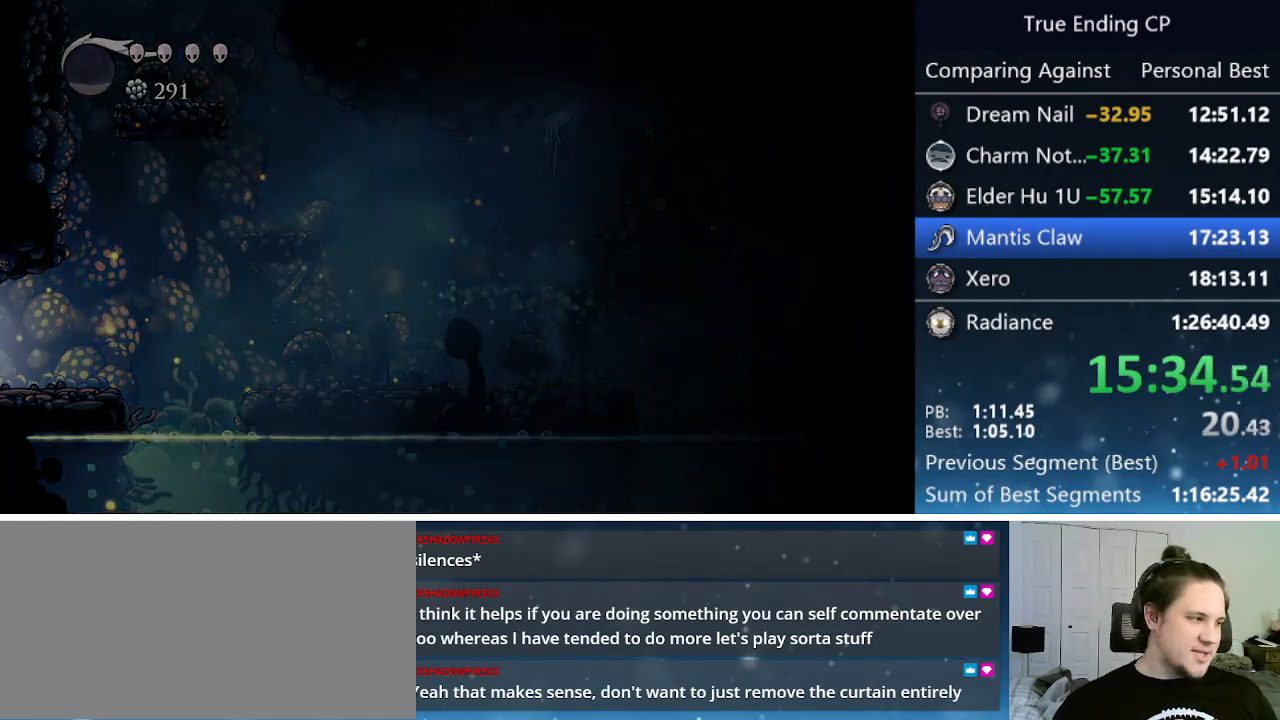
{"keys": ["dash", "left"], "events": [[33, "dash", "up"], [117, "dash", "down"], [167, "dash", "up"], [317, "dash", "down"], [400, "dash", "up"], [500, "dash", "down"]]}
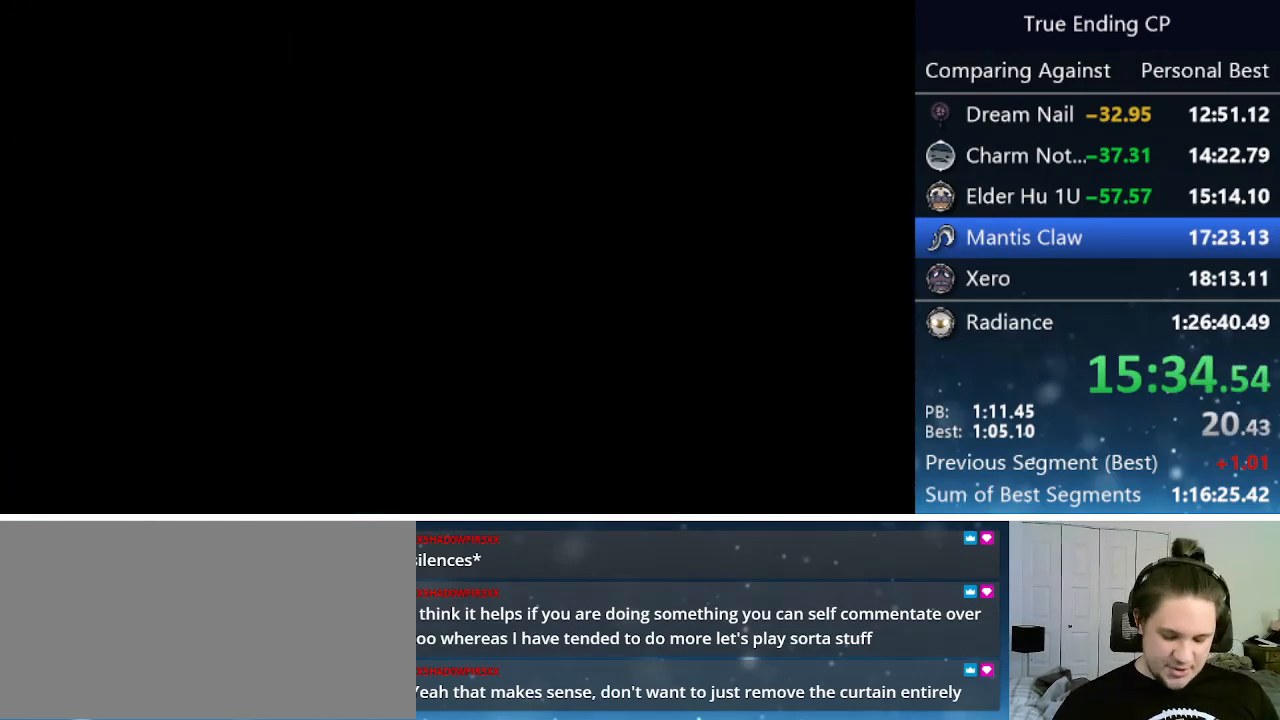
{"keys": ["dash", "left"], "events": [[33, "dash", "up"], [83, "dash", "down"], [183, "dash", "up"], [233, "dash", "down"], [283, "dash", "up"], [367, "dash", "down"], [417, "dash", "up"], [467, "dash", "down"]]}
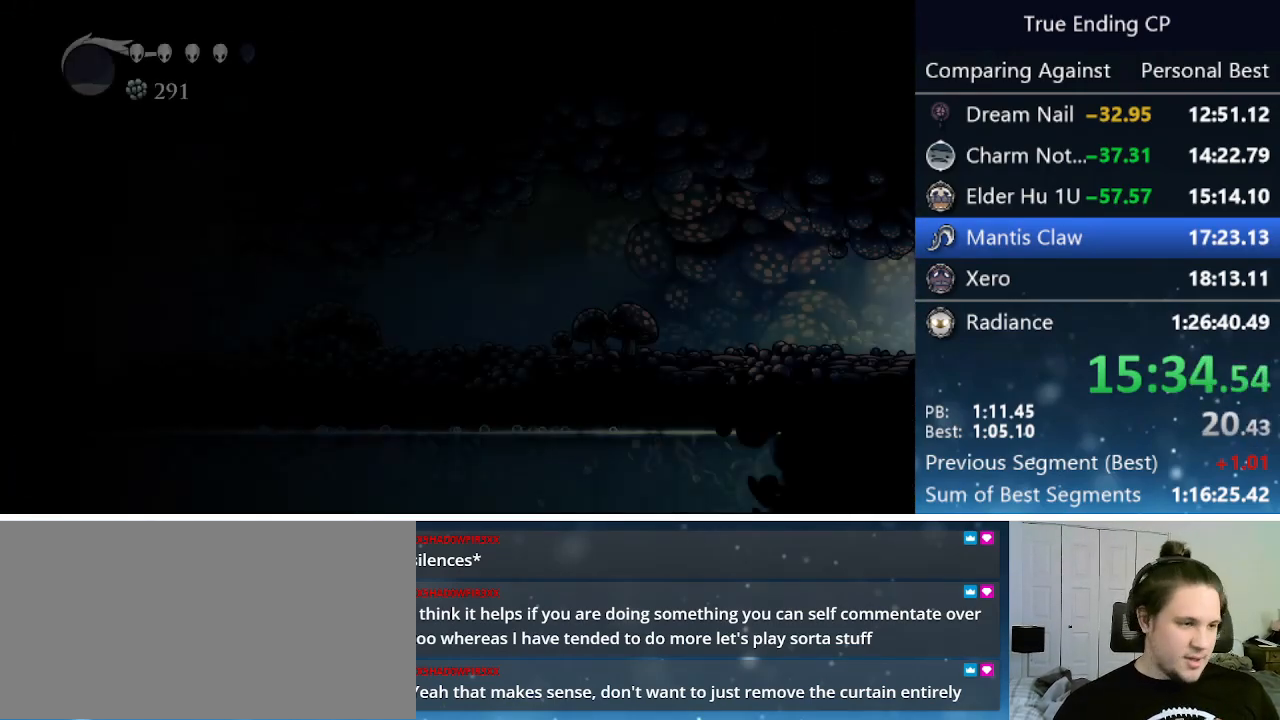
{"keys": ["dash", "left"], "events": [[67, "dash", "up"], [117, "dash", "down"], [167, "dash", "up"], [250, "dash", "down"], [283, "dash", "up"], [333, "dash", "down"], [433, "dash", "up"], [483, "dash", "down"]]}
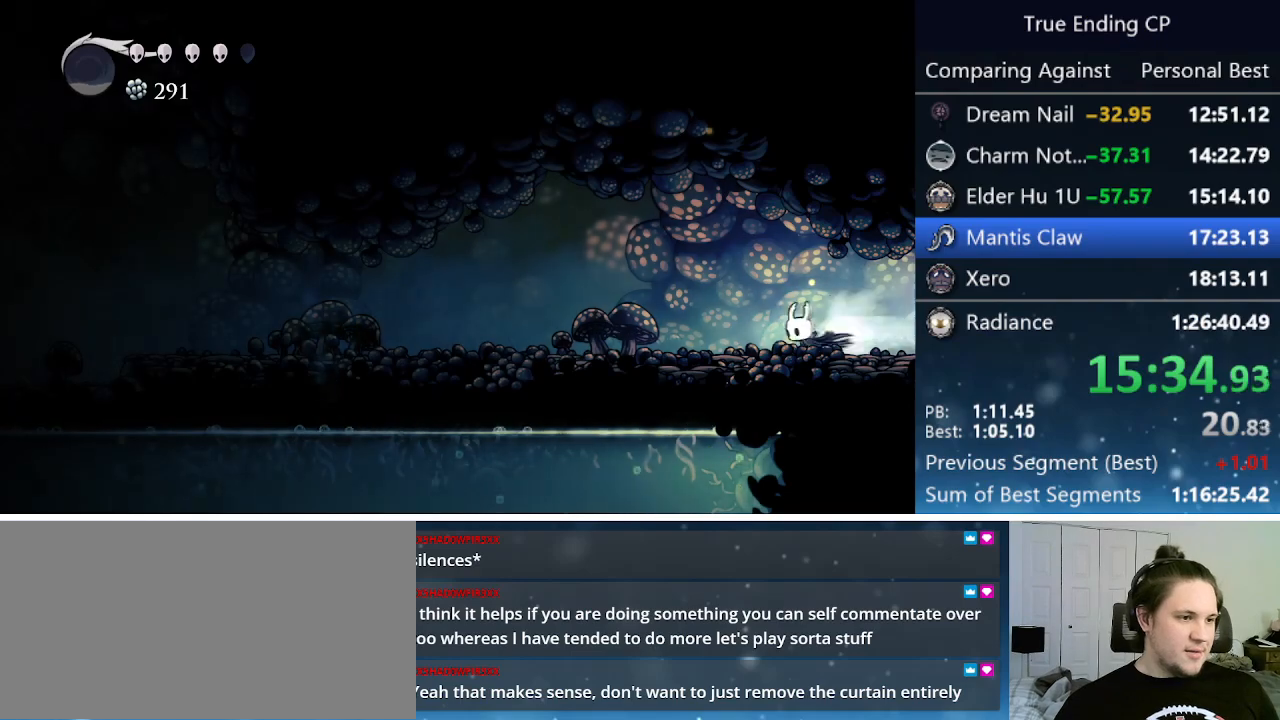
{"keys": ["dash", "left"], "events": [[33, "dash", "up"], [83, "dash", "down"], [117, "dash", "up"], [500, "dash", "down"]]}
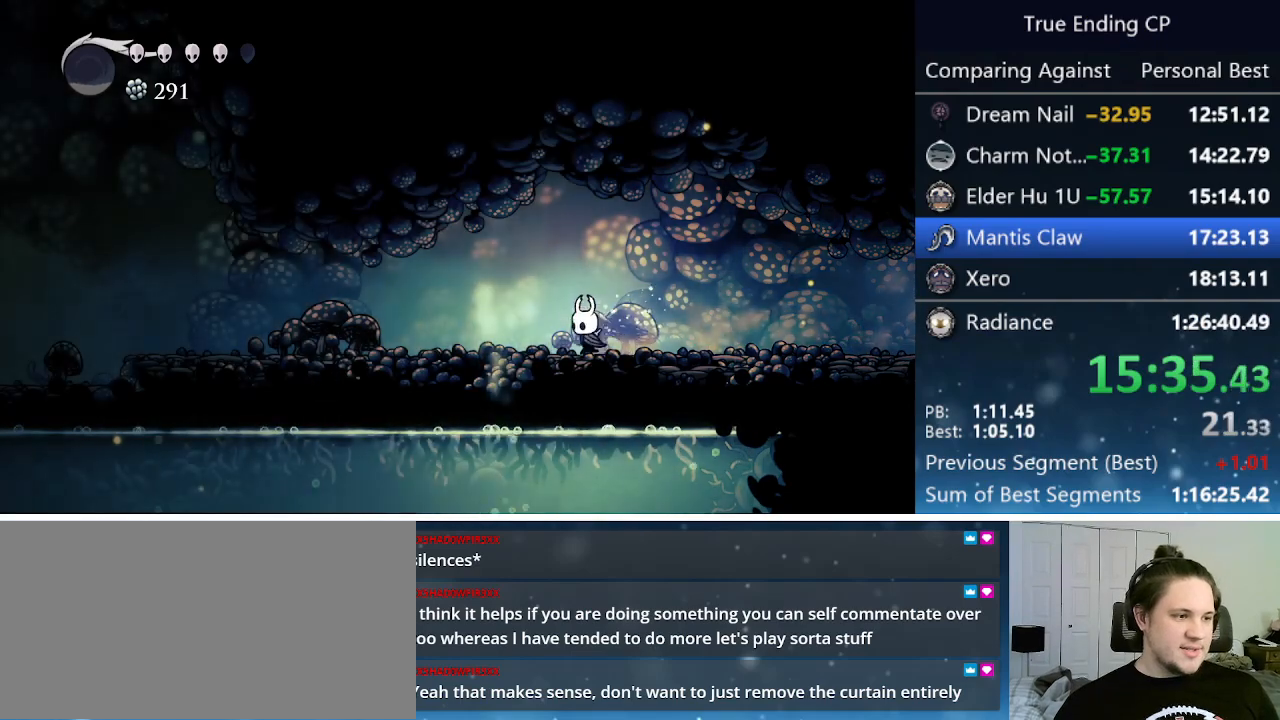
{"keys": ["left"], "events": [[233, "dash", "up"]]}
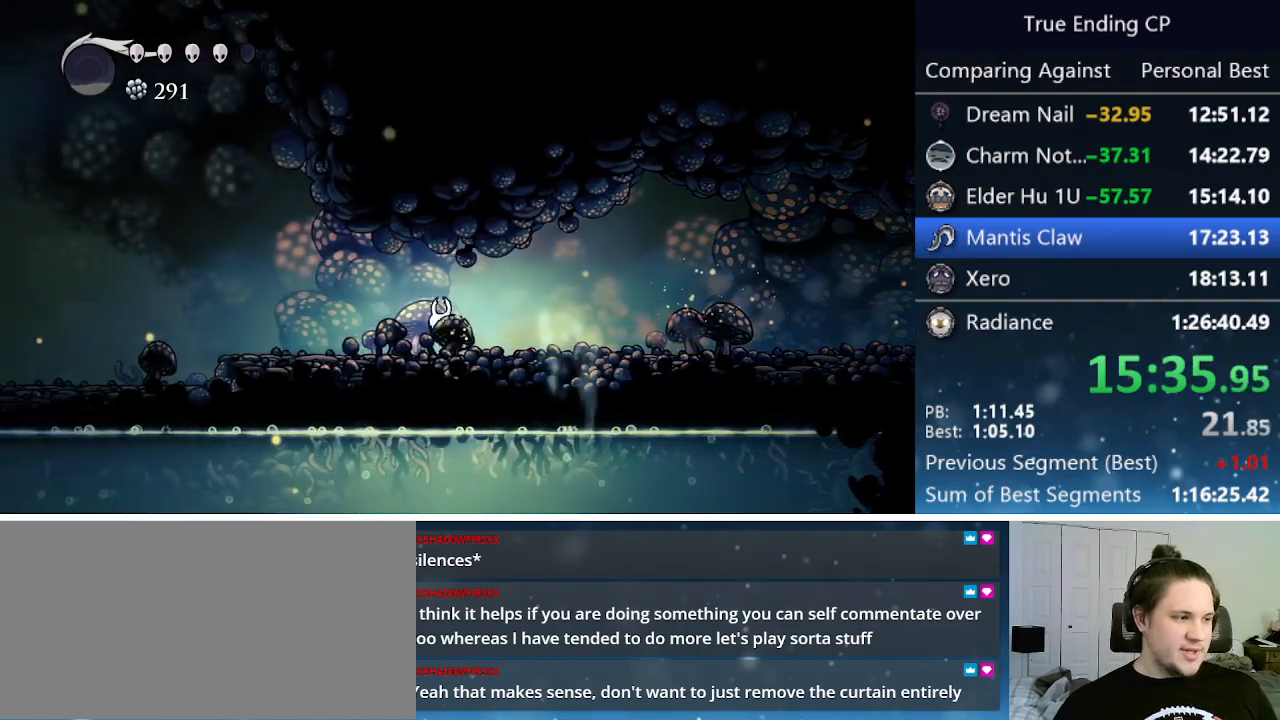
{"keys": ["left"], "events": [[50, "dash", "down"], [333, "dash", "up"]]}
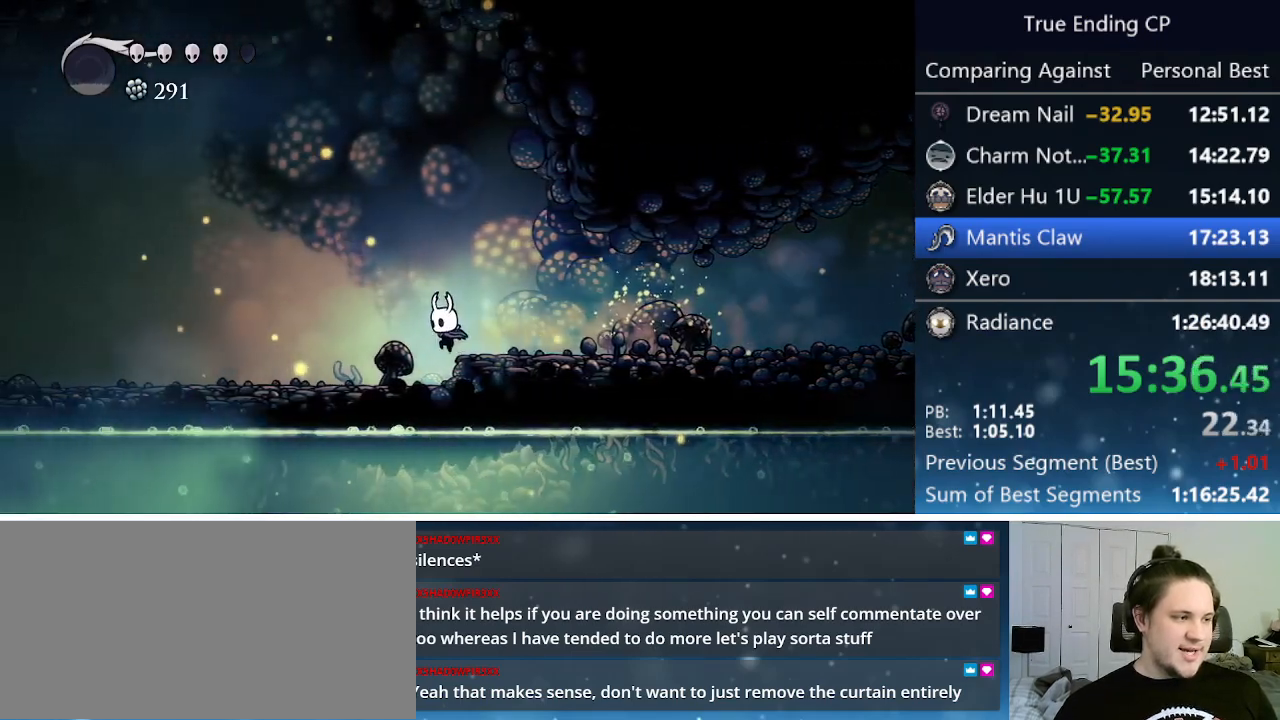
{"keys": ["left"], "events": [[167, "dash", "down"], [450, "dash", "up"]]}
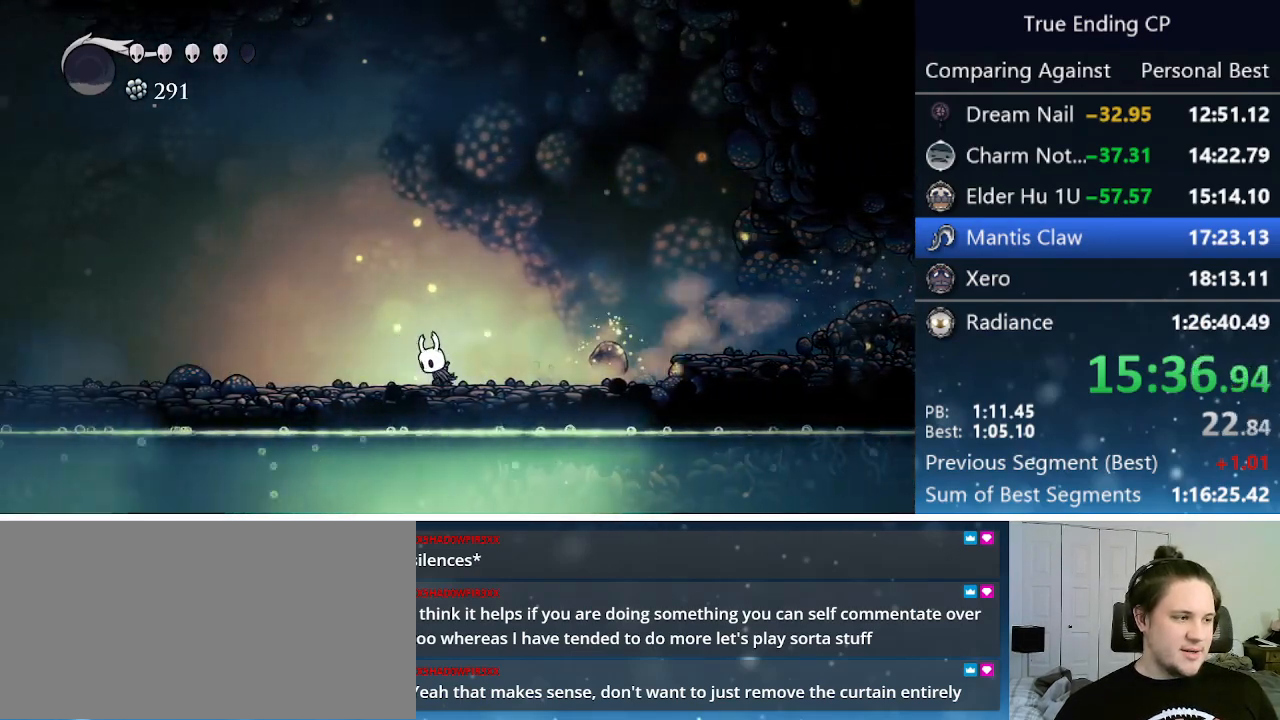
{"keys": ["dash", "left"], "events": [[233, "dash", "down"]]}